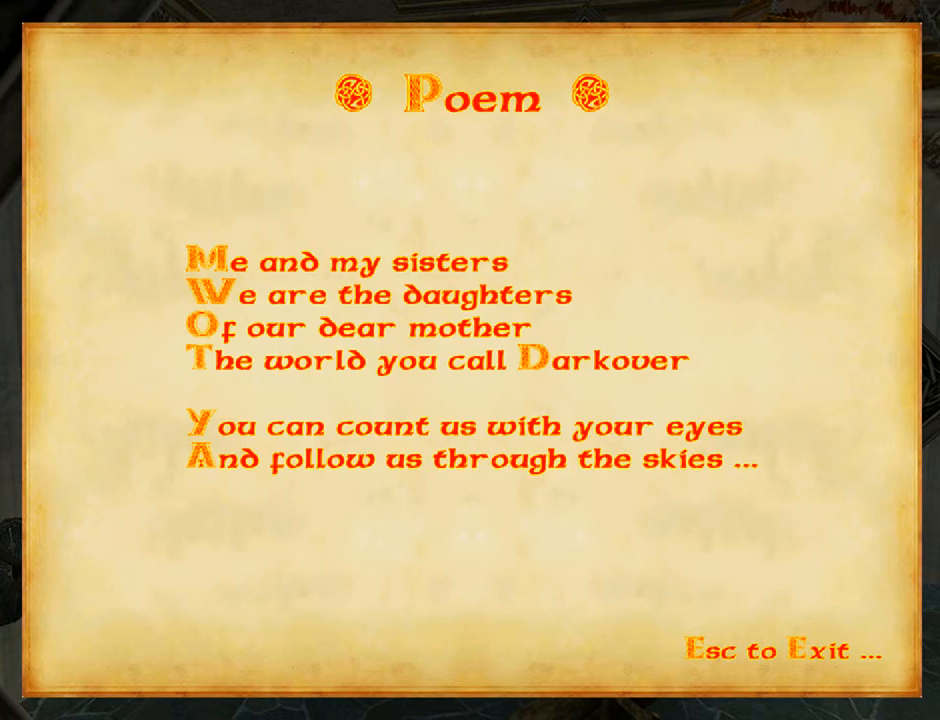
Gameplay with a controller (PlayStation layout); each line is a JSON object with the inputs held at the frame after it. "events" lists button and stick changes between this image and that frame as [ms after this image, input, new state], when the widget could be followed in between. Not read: L1.
{"buttons": ["START"], "left_stick": "center", "right_stick": "center", "events": [[133, "START", "down"]]}
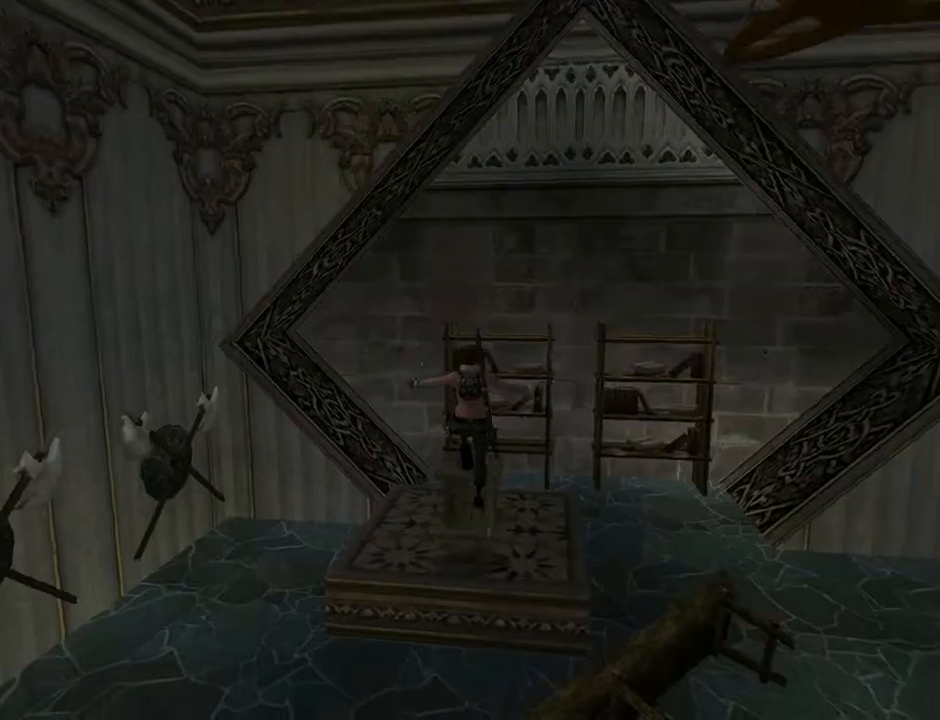
{"buttons": [], "left_stick": "center", "right_stick": "center", "events": [[67, "START", "up"]]}
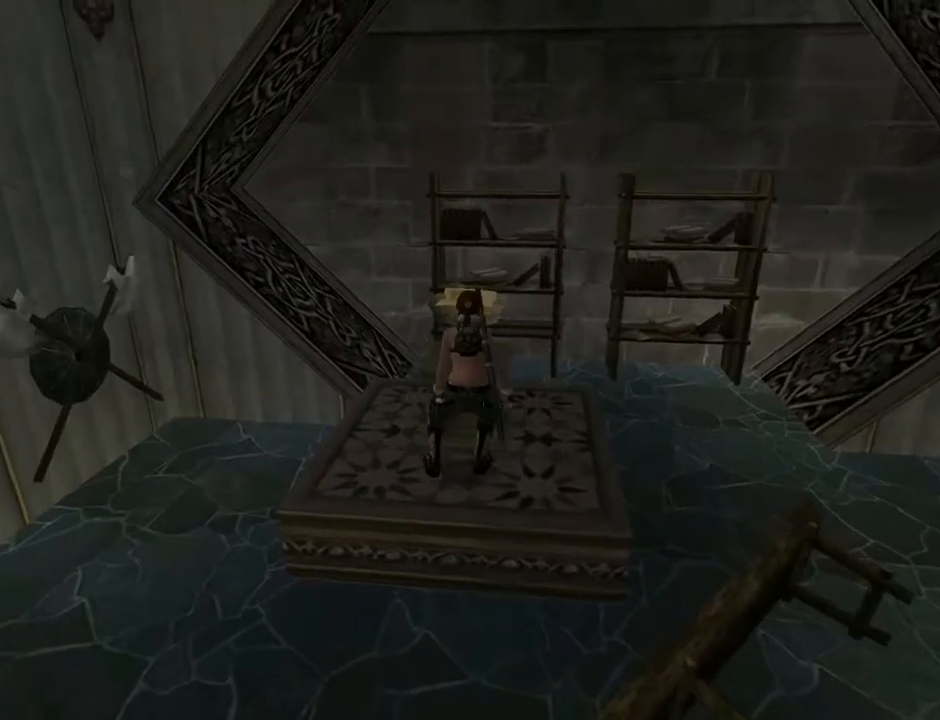
{"buttons": ["DPAD_LEFT"], "left_stick": "center", "right_stick": "center", "events": [[33, "DPAD_LEFT", "down"]]}
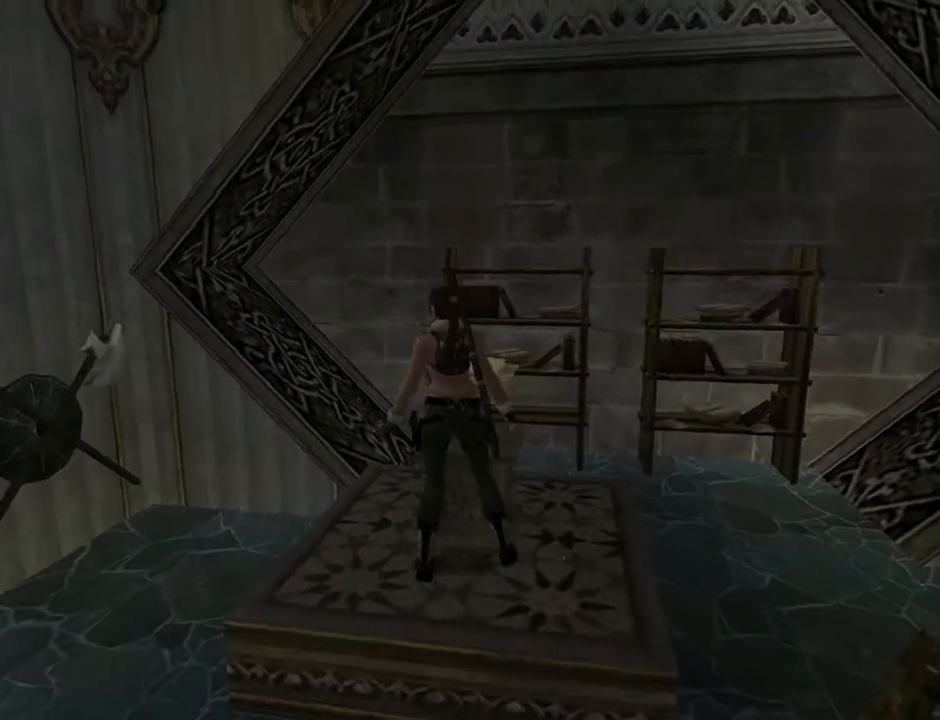
{"buttons": ["DPAD_UP", "DPAD_LEFT"], "left_stick": "center", "right_stick": "center", "events": [[433, "DPAD_UP", "down"]]}
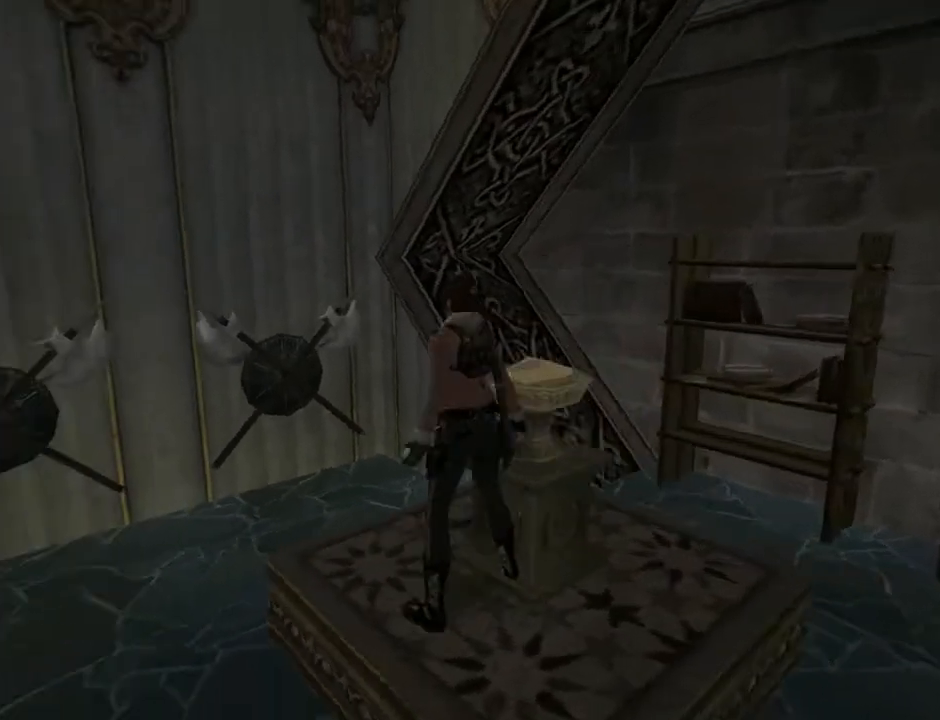
{"buttons": ["DPAD_UP"], "left_stick": "center", "right_stick": "center", "events": [[500, "DPAD_LEFT", "up"]]}
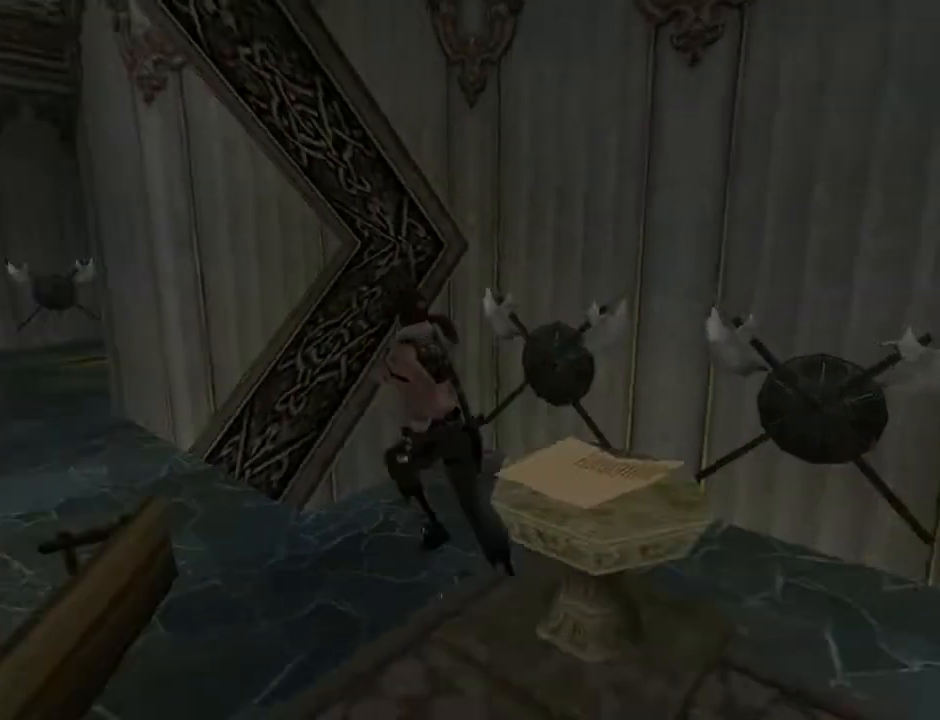
{"buttons": ["R2", "DPAD_UP"], "left_stick": "center", "right_stick": "center", "events": [[100, "R2", "down"]]}
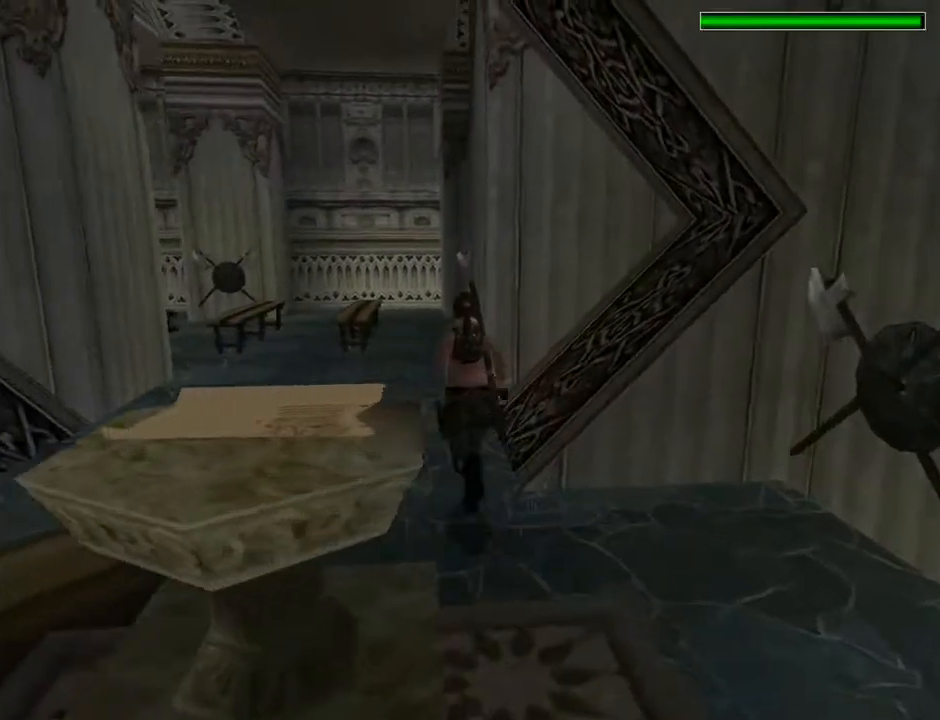
{"buttons": ["R2", "DPAD_UP", "DPAD_LEFT"], "left_stick": "center", "right_stick": "center", "events": [[133, "DPAD_LEFT", "down"]]}
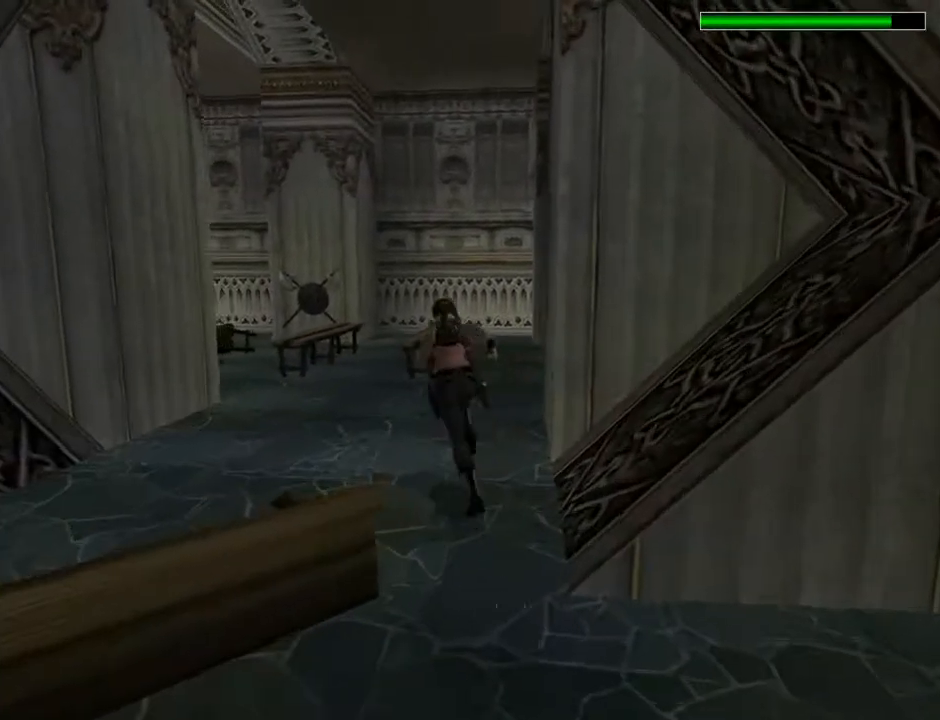
{"buttons": ["R2", "DPAD_UP", "DPAD_LEFT"], "left_stick": "center", "right_stick": "center", "events": [[100, "DPAD_LEFT", "up"], [467, "DPAD_LEFT", "down"]]}
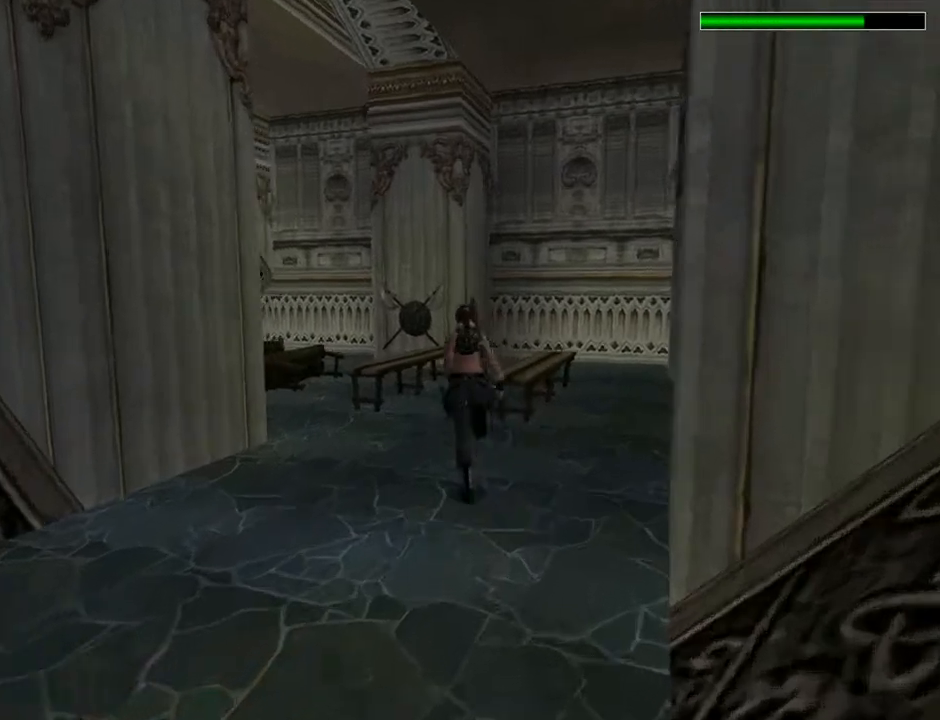
{"buttons": ["R2", "DPAD_UP", "DPAD_LEFT"], "left_stick": "center", "right_stick": "center", "events": []}
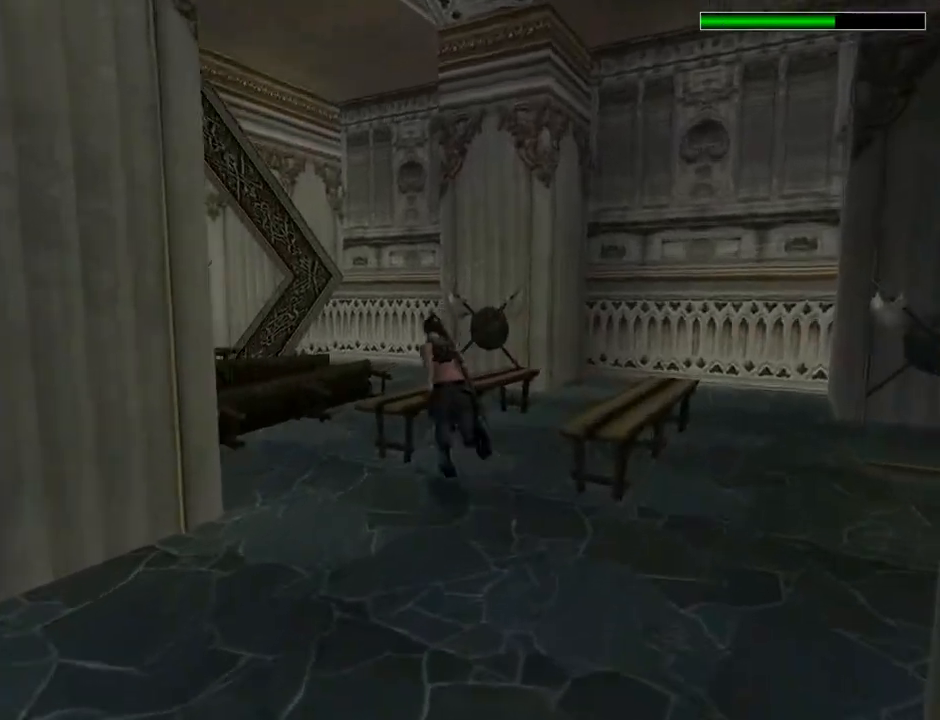
{"buttons": ["DPAD_UP"], "left_stick": "center", "right_stick": "center", "events": [[300, "R2", "up"], [367, "DPAD_LEFT", "up"]]}
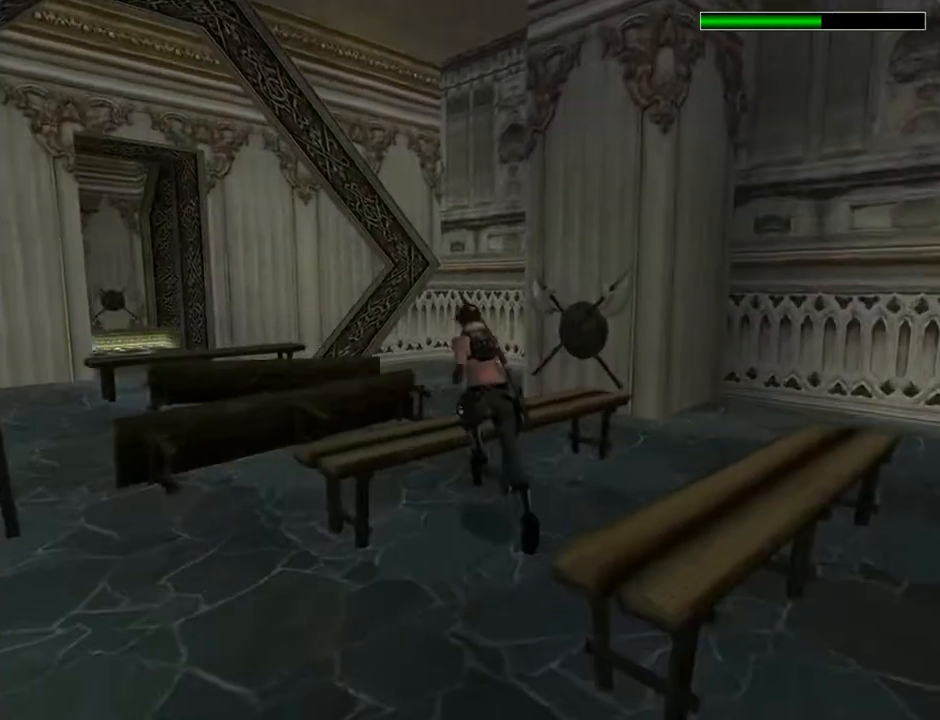
{"buttons": ["SQUARE", "DPAD_UP", "DPAD_LEFT"], "left_stick": "center", "right_stick": "center", "events": [[100, "SQUARE", "down"], [233, "DPAD_LEFT", "down"]]}
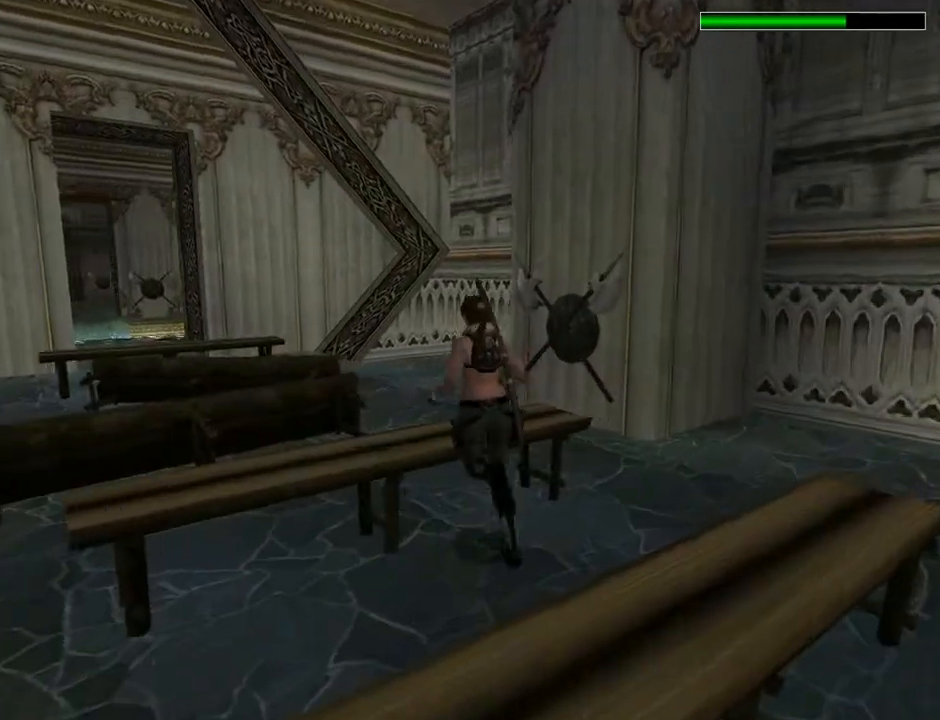
{"buttons": ["SQUARE", "DPAD_UP"], "left_stick": "center", "right_stick": "center", "events": [[167, "DPAD_LEFT", "up"]]}
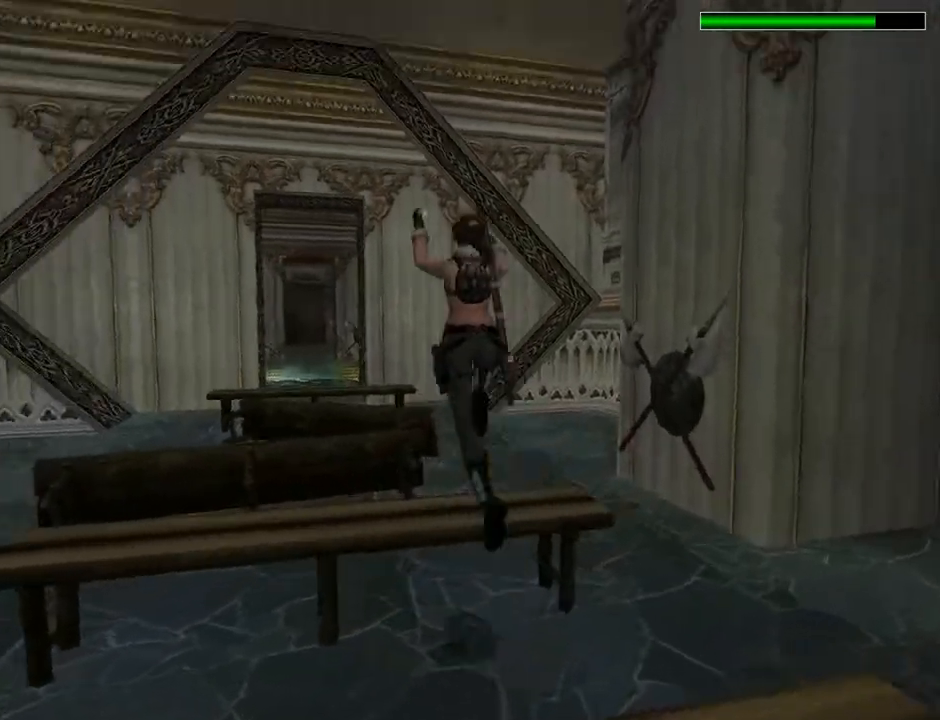
{"buttons": ["SQUARE", "DPAD_UP", "DPAD_RIGHT"], "left_stick": "center", "right_stick": "center", "events": [[167, "DPAD_RIGHT", "down"], [233, "DPAD_RIGHT", "up"], [367, "DPAD_RIGHT", "down"]]}
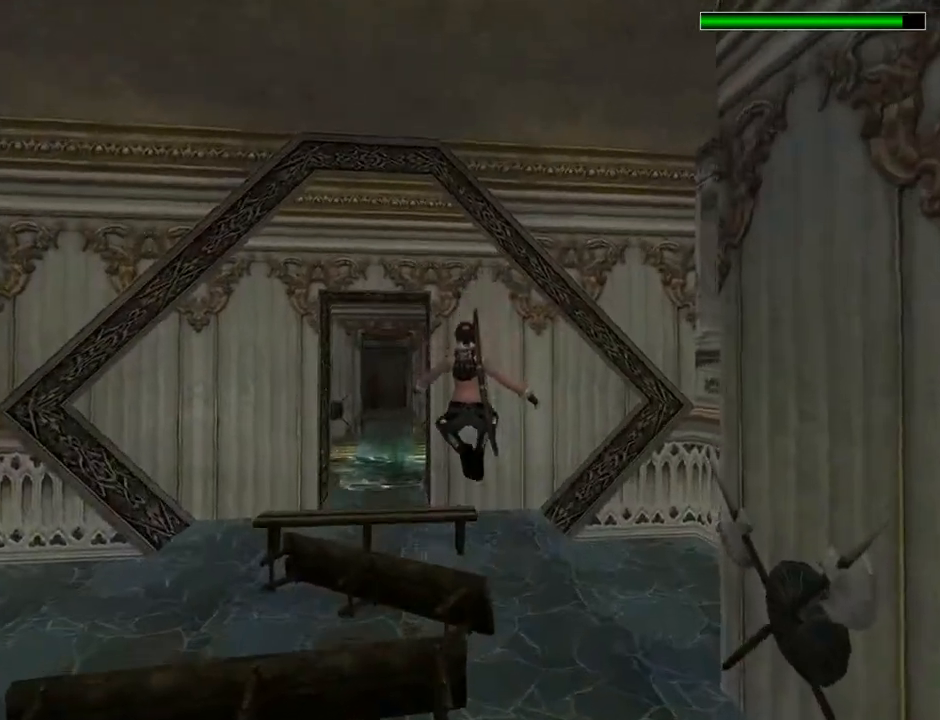
{"buttons": ["DPAD_UP", "DPAD_LEFT"], "left_stick": "center", "right_stick": "center", "events": [[133, "DPAD_RIGHT", "up"], [300, "SQUARE", "up"], [333, "DPAD_LEFT", "down"]]}
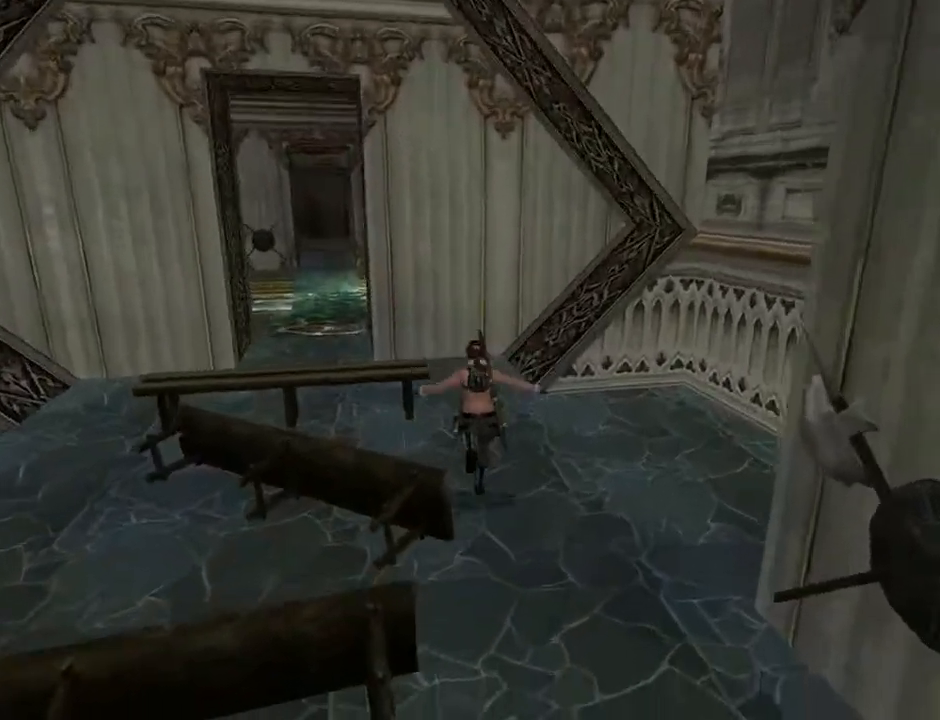
{"buttons": ["SQUARE", "DPAD_UP"], "left_stick": "center", "right_stick": "center", "events": [[133, "SQUARE", "down"], [500, "DPAD_LEFT", "up"]]}
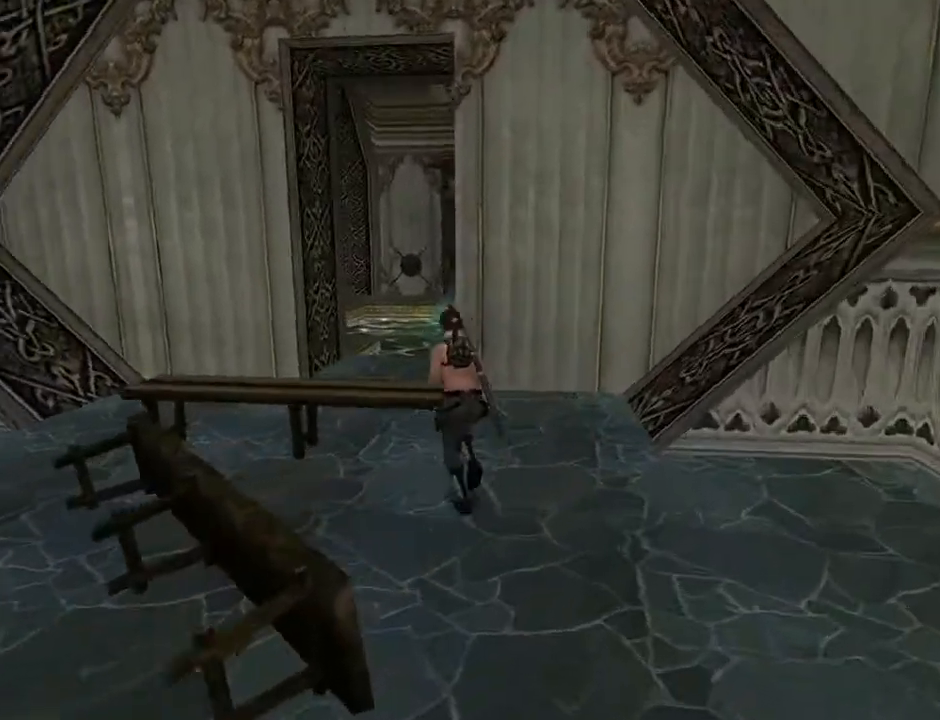
{"buttons": ["DPAD_UP", "DPAD_RIGHT"], "left_stick": "center", "right_stick": "center", "events": [[300, "SQUARE", "up"], [400, "DPAD_RIGHT", "down"]]}
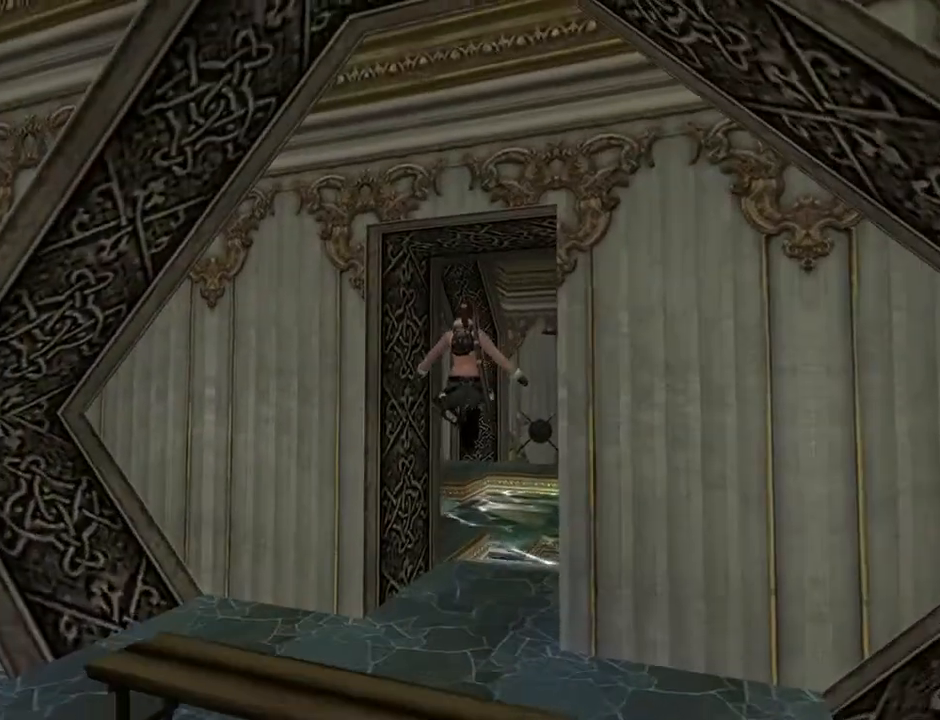
{"buttons": ["DPAD_UP"], "left_stick": "center", "right_stick": "center", "events": [[333, "DPAD_RIGHT", "up"]]}
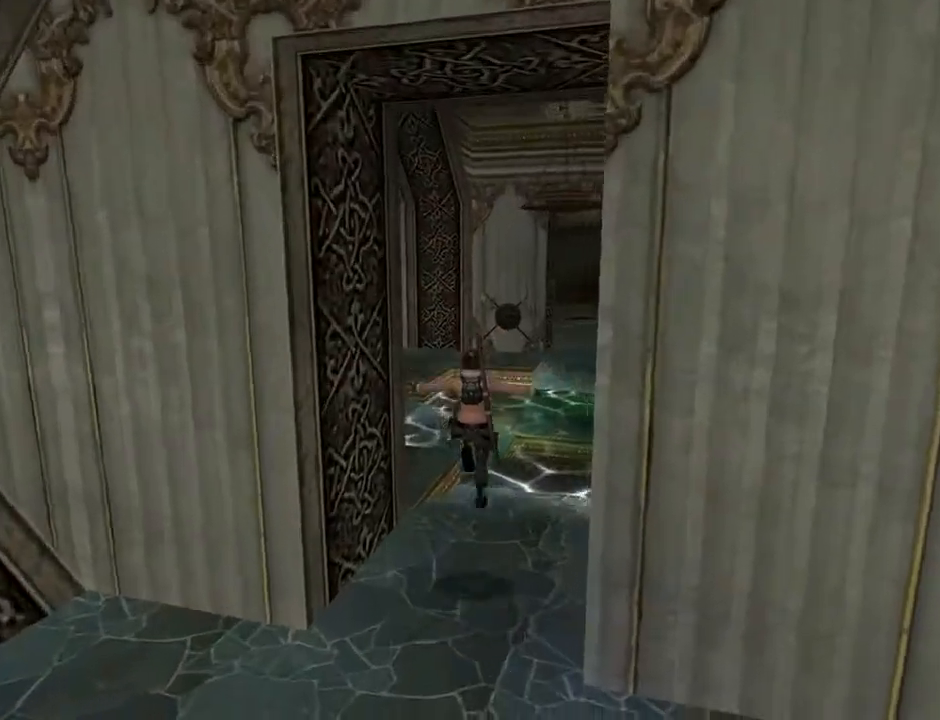
{"buttons": ["DPAD_UP"], "left_stick": "center", "right_stick": "center", "events": []}
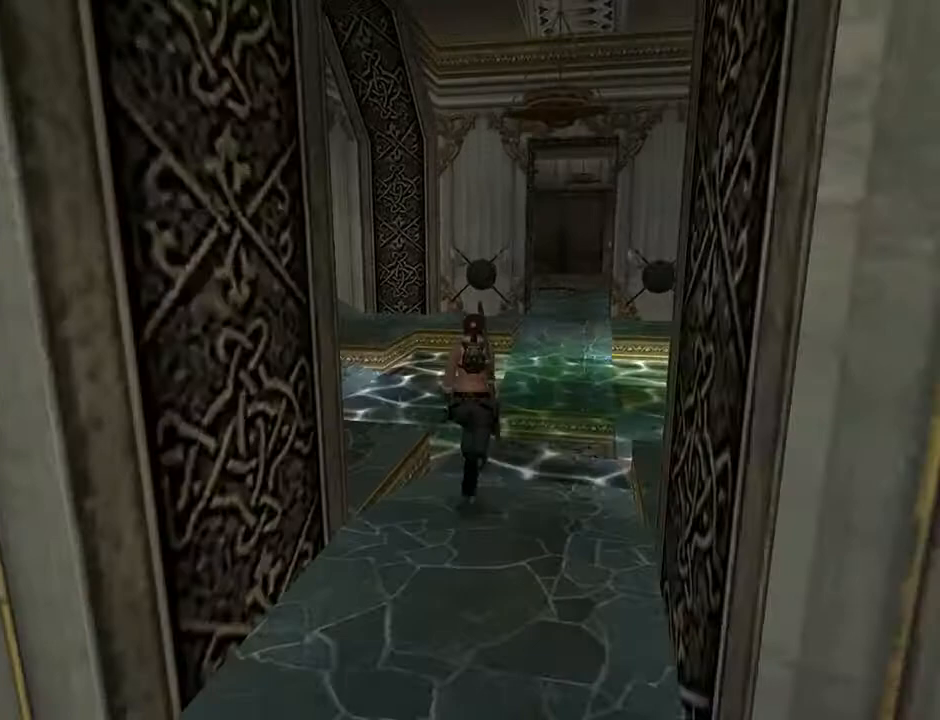
{"buttons": ["DPAD_RIGHT"], "left_stick": "center", "right_stick": "center", "events": [[200, "DPAD_RIGHT", "down"], [400, "DPAD_UP", "up"]]}
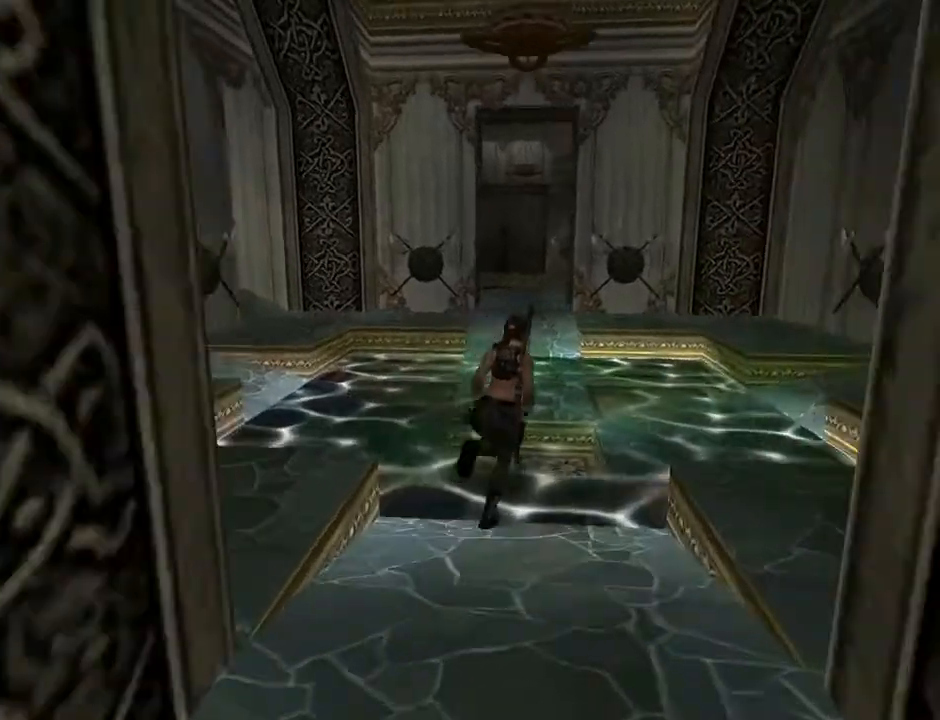
{"buttons": ["DPAD_RIGHT"], "left_stick": "center", "right_stick": "center", "events": []}
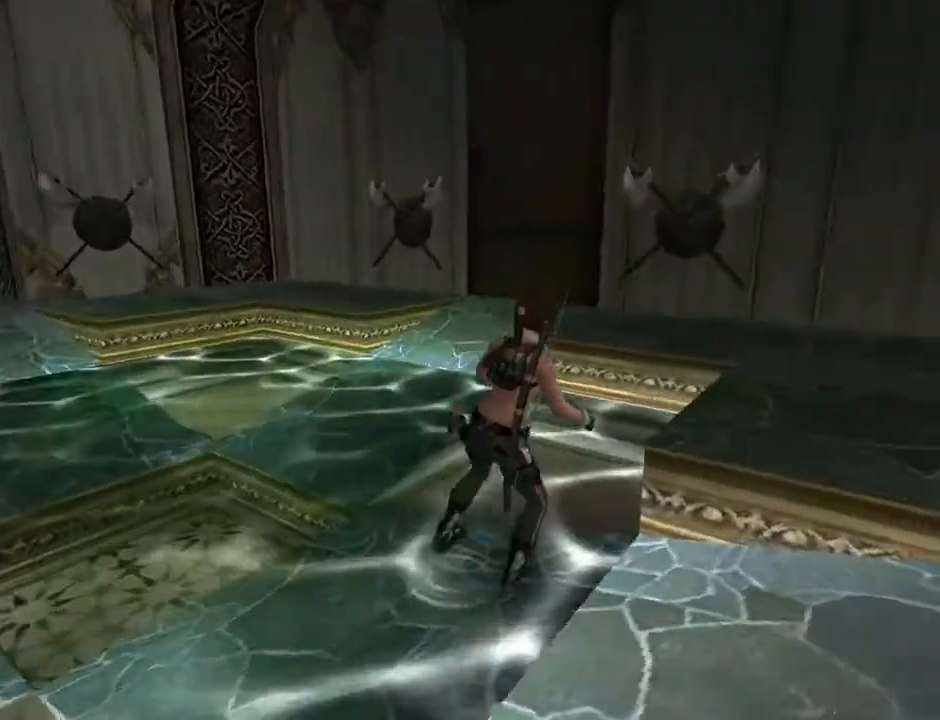
{"buttons": ["START"], "left_stick": "center", "right_stick": "center", "events": [[167, "DPAD_RIGHT", "up"], [467, "START", "down"]]}
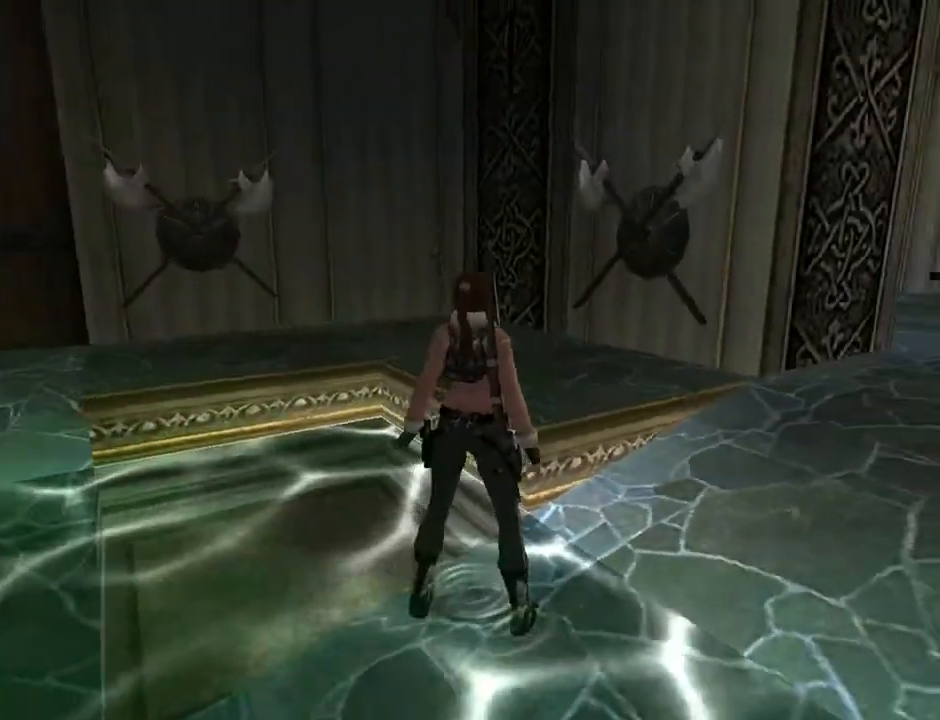
{"buttons": [], "left_stick": "center", "right_stick": "center", "events": [[167, "START", "up"]]}
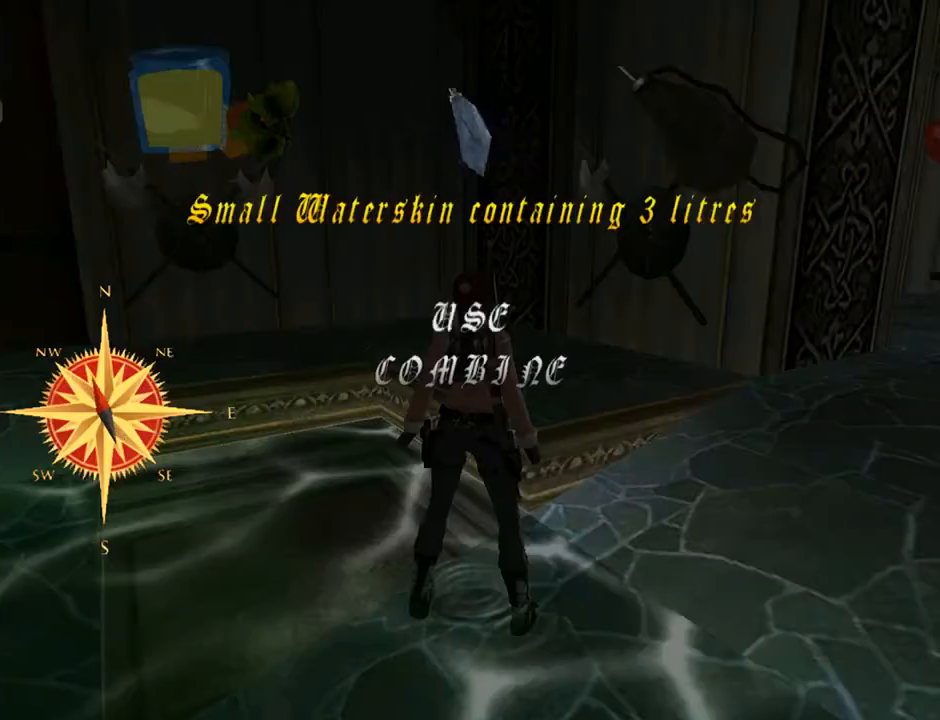
{"buttons": [], "left_stick": "center", "right_stick": "center", "events": []}
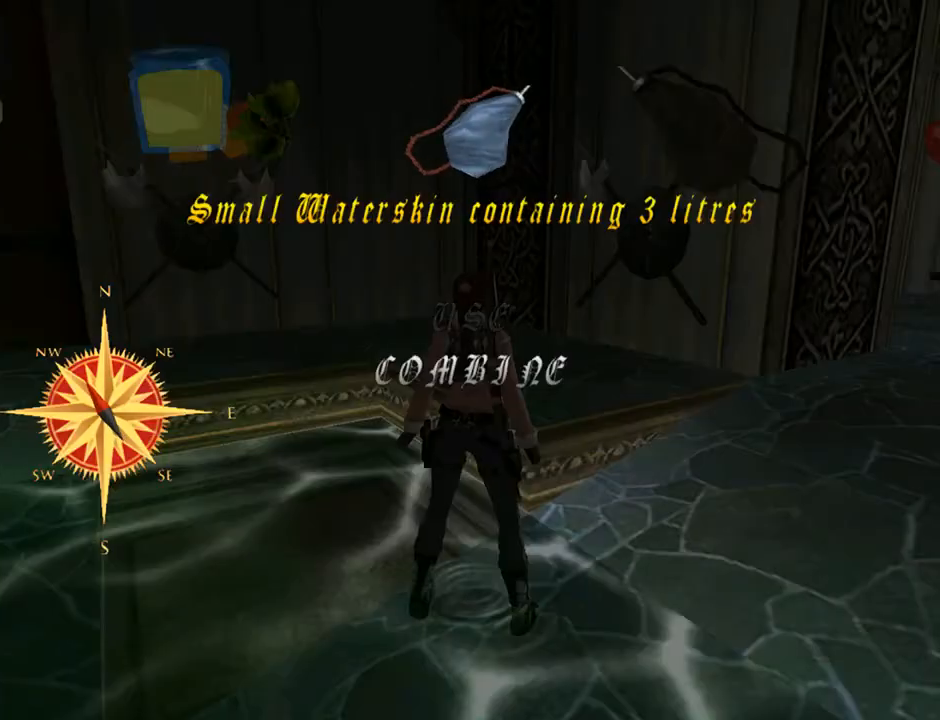
{"buttons": [], "left_stick": "center", "right_stick": "center", "events": []}
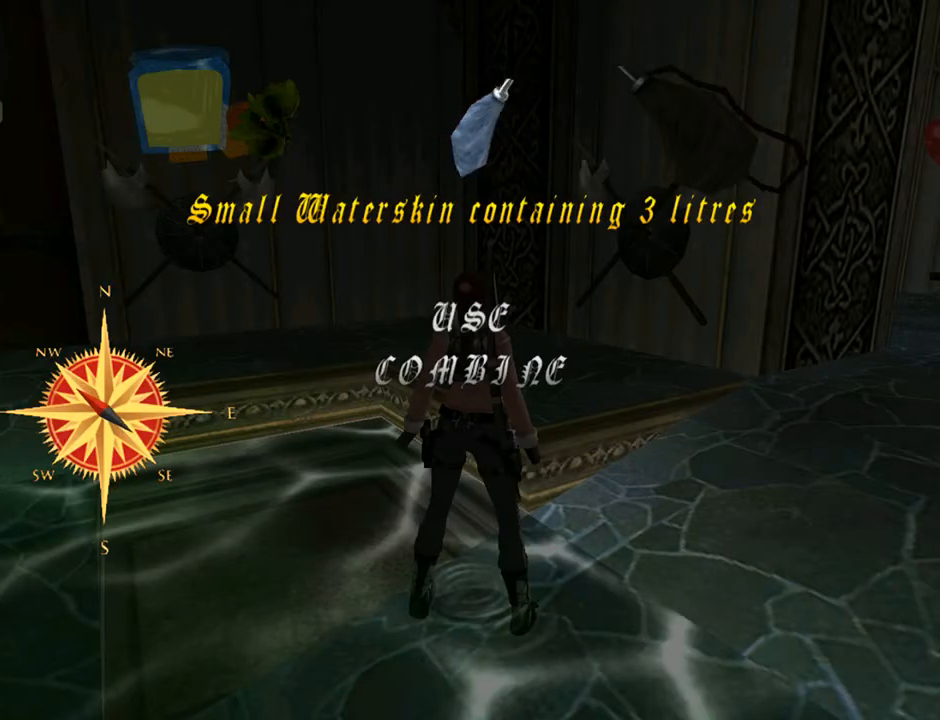
{"buttons": ["CROSS"], "left_stick": "center", "right_stick": "center", "events": [[433, "CROSS", "down"]]}
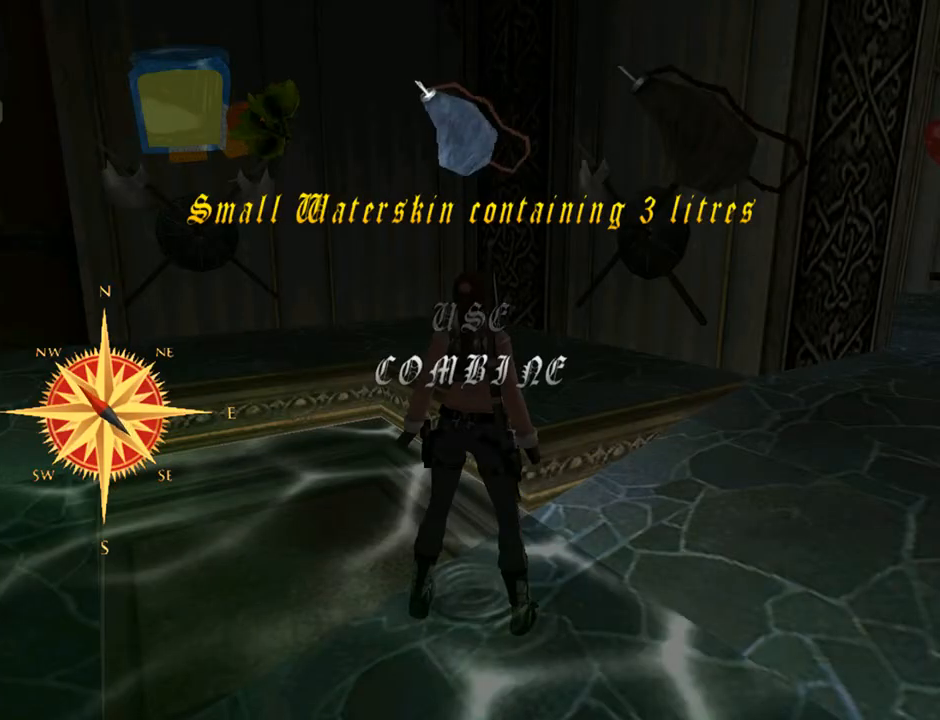
{"buttons": [], "left_stick": "center", "right_stick": "center", "events": [[67, "CROSS", "up"]]}
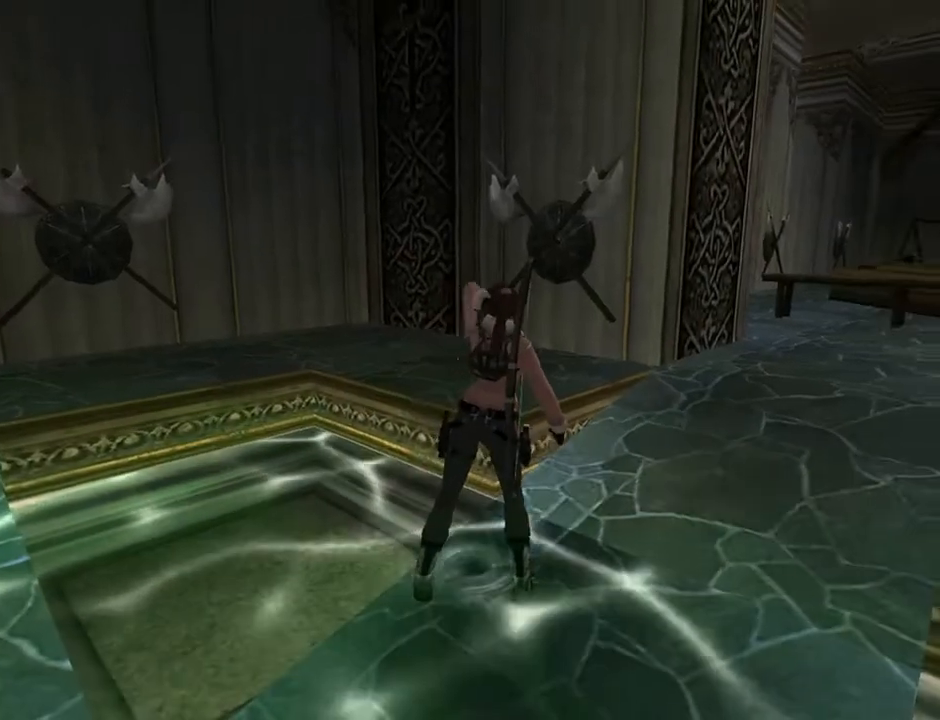
{"buttons": [], "left_stick": "center", "right_stick": "center", "events": []}
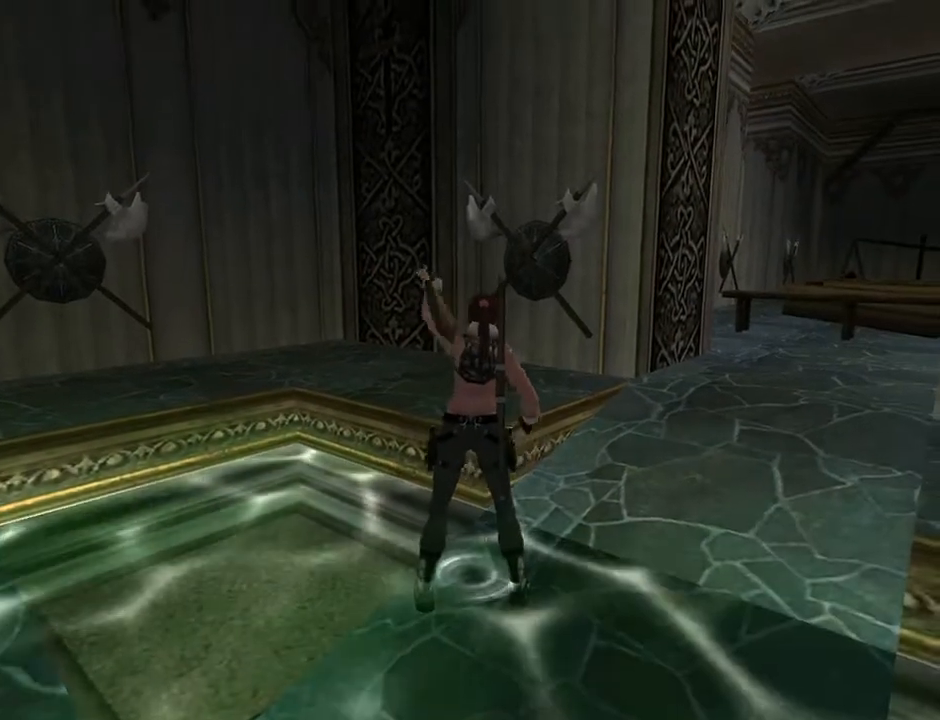
{"buttons": [], "left_stick": "center", "right_stick": "center", "events": []}